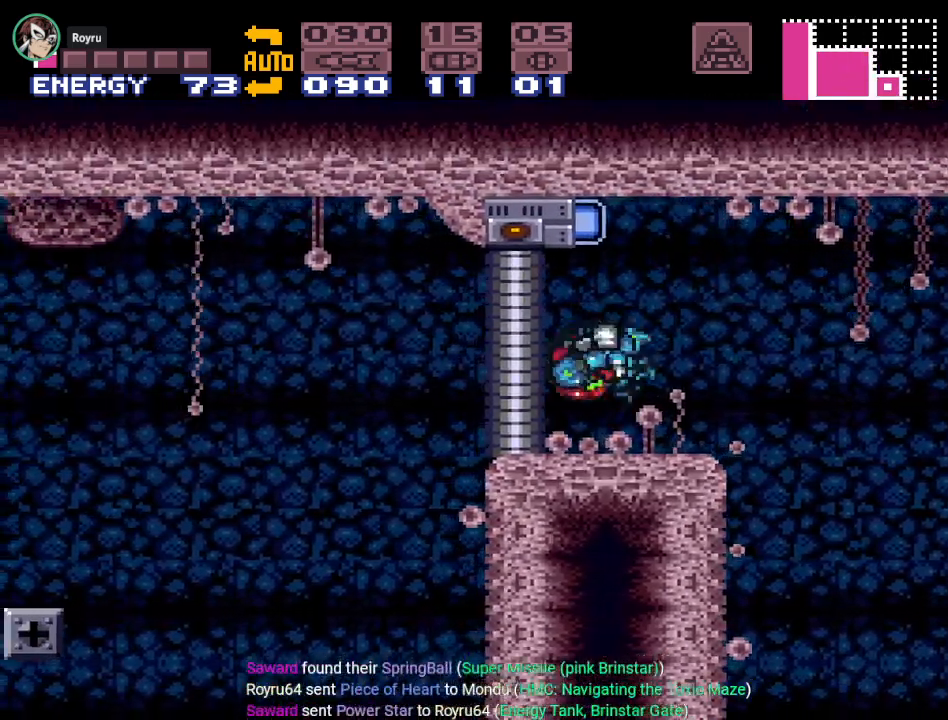
Gameplay with a controller (Nintendo layout); each line is a JSON object with the inputs held at the frame after it. "events" lists button and stick changes between this image and that frame as [ms after this image, input, new state], when the widget could be followed in between. Not read: L3 R3.
{"buttons": ["DPAD_UP"], "events": [[200, "DPAD_UP", "down"], [350, "A", "down"], [500, "A", "up"]]}
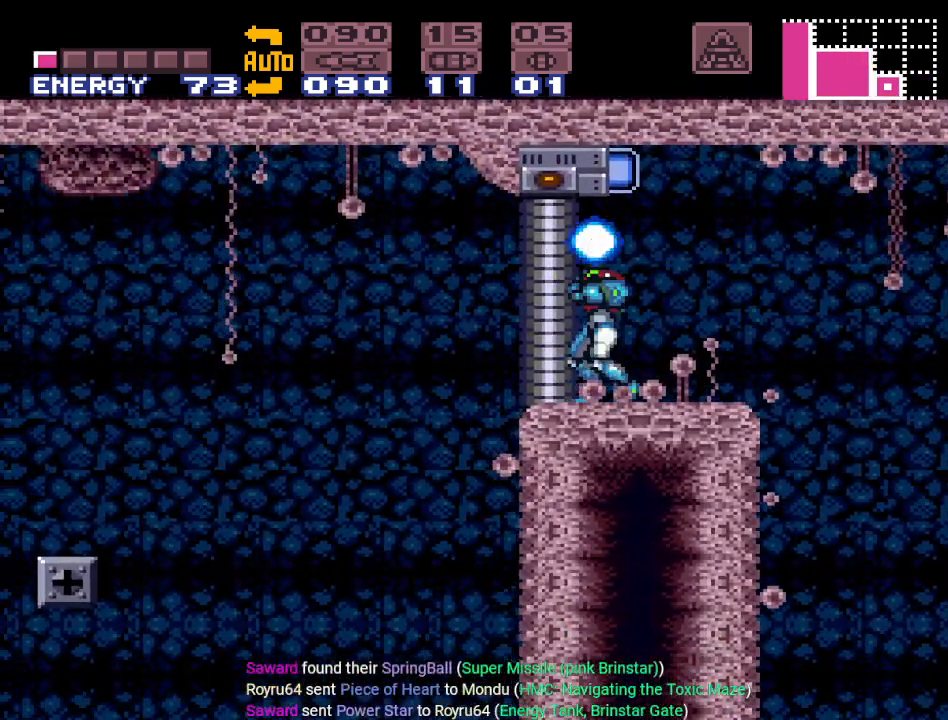
{"buttons": ["A", "DPAD_UP"], "events": [[201, "DPAD_UP", "up"], [234, "DPAD_RIGHT", "down"], [351, "DPAD_RIGHT", "up"], [384, "DPAD_UP", "down"], [451, "A", "down"]]}
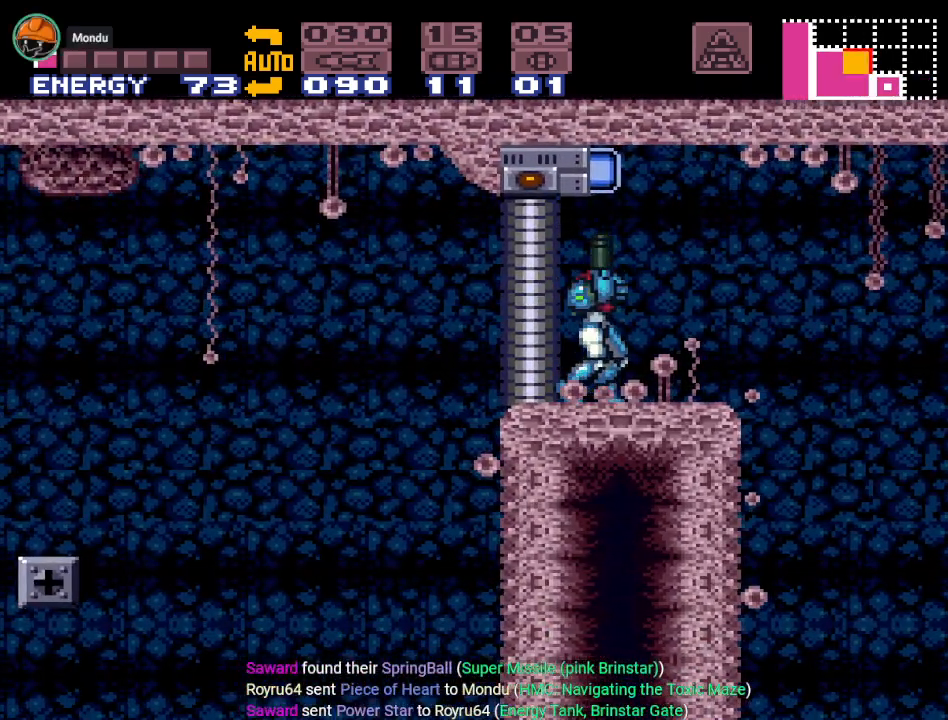
{"buttons": ["DPAD_RIGHT"], "events": [[133, "A", "up"], [200, "DPAD_UP", "up"], [283, "DPAD_RIGHT", "down"]]}
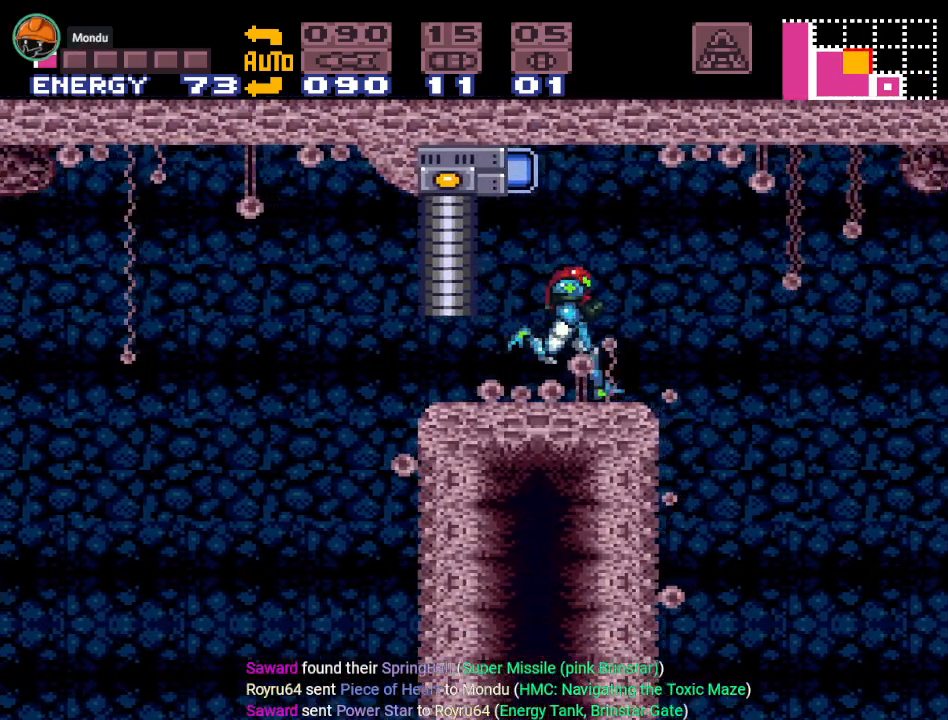
{"buttons": ["Y", "DPAD_LEFT"], "events": [[34, "DPAD_RIGHT", "up"], [151, "DPAD_LEFT", "down"], [251, "Y", "down"]]}
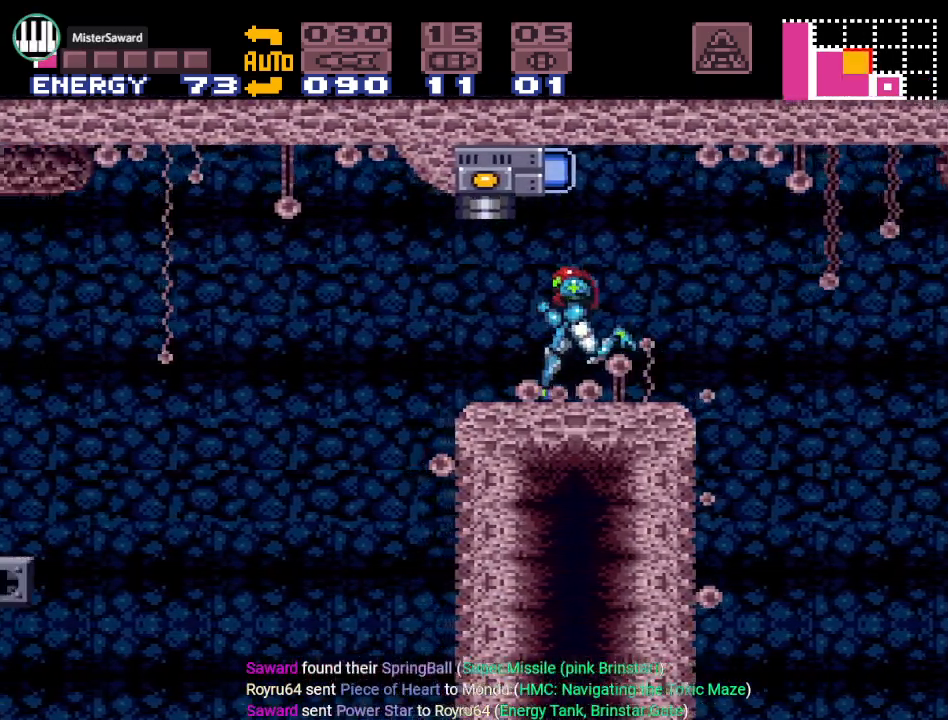
{"buttons": ["Y", "DPAD_LEFT"], "events": [[100, "B", "down"], [267, "B", "up"]]}
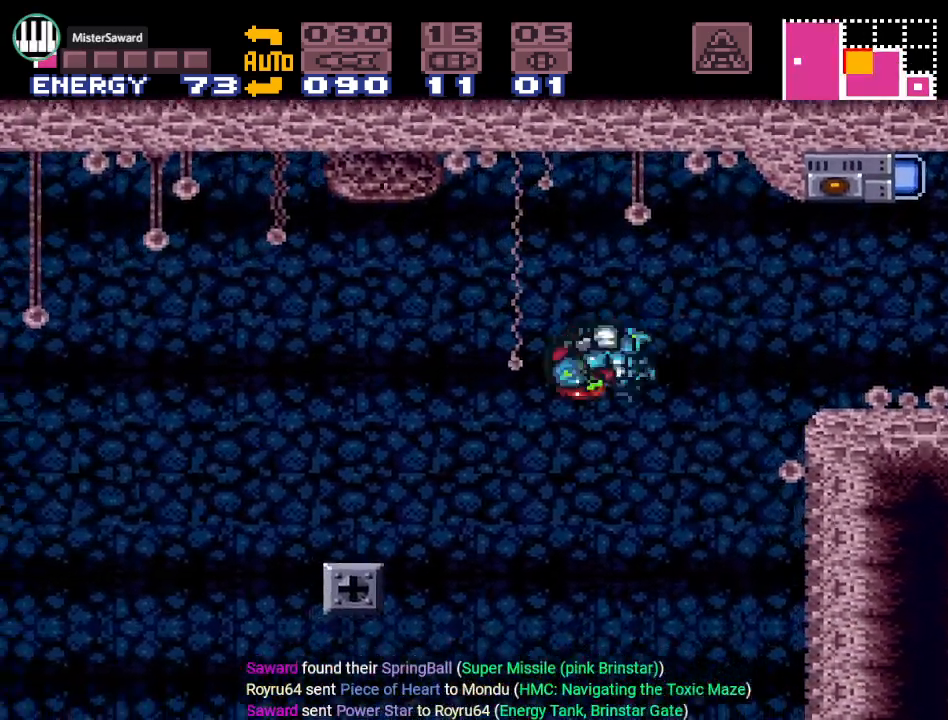
{"buttons": ["B", "Y", "DPAD_LEFT"], "events": [[251, "B", "down"]]}
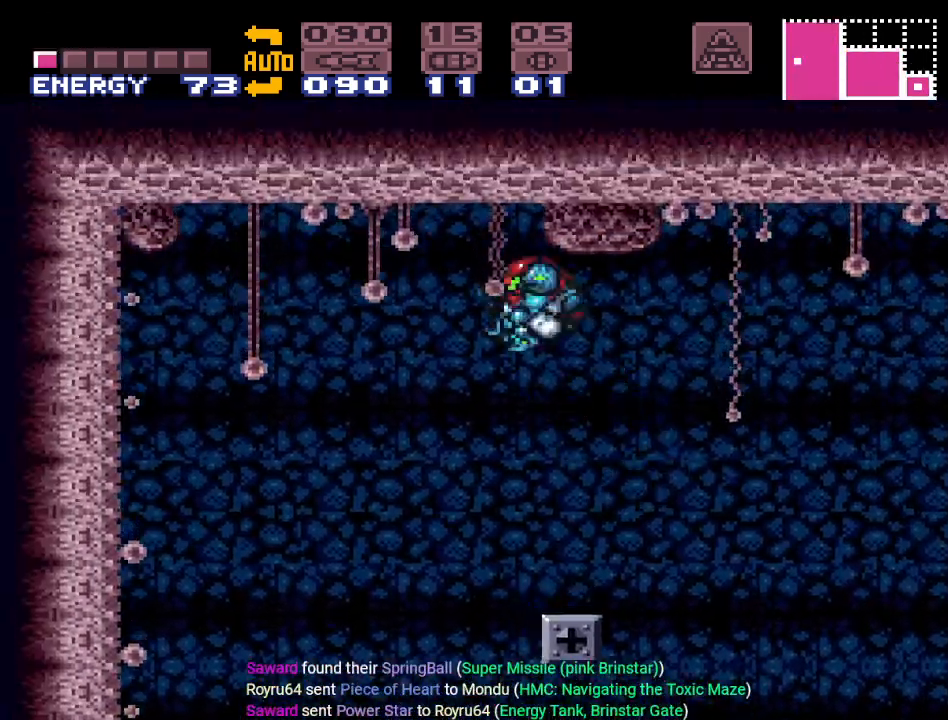
{"buttons": ["DPAD_LEFT"], "events": [[234, "Y", "up"], [484, "B", "up"]]}
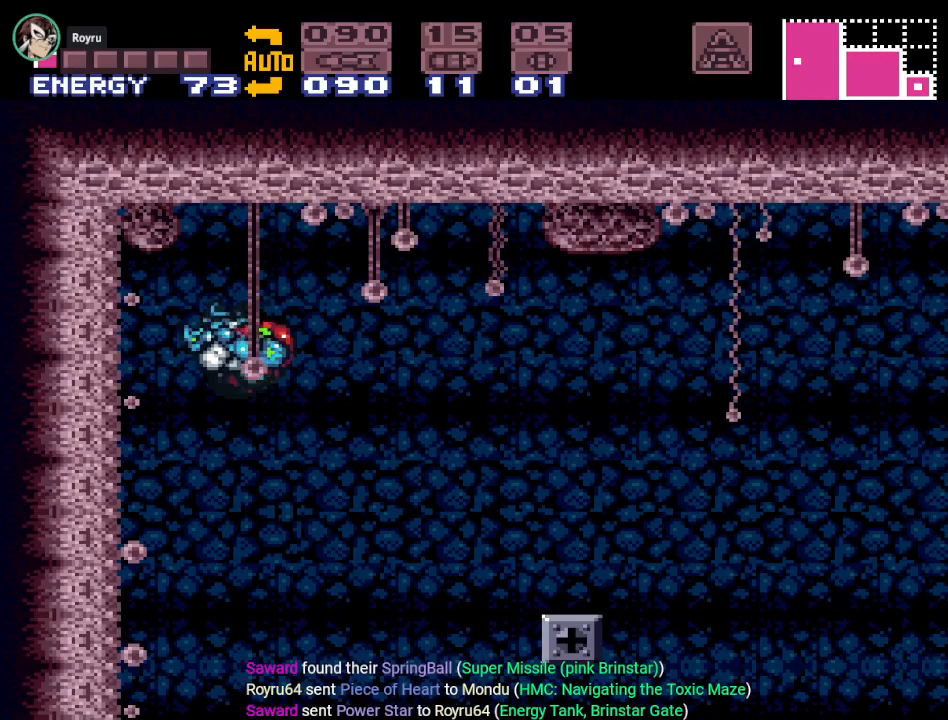
{"buttons": ["DPAD_LEFT"], "events": [[150, "DPAD_DOWN", "down"], [150, "DPAD_LEFT", "up"], [233, "A", "down"], [383, "A", "up"], [433, "DPAD_DOWN", "up"], [450, "DPAD_LEFT", "down"]]}
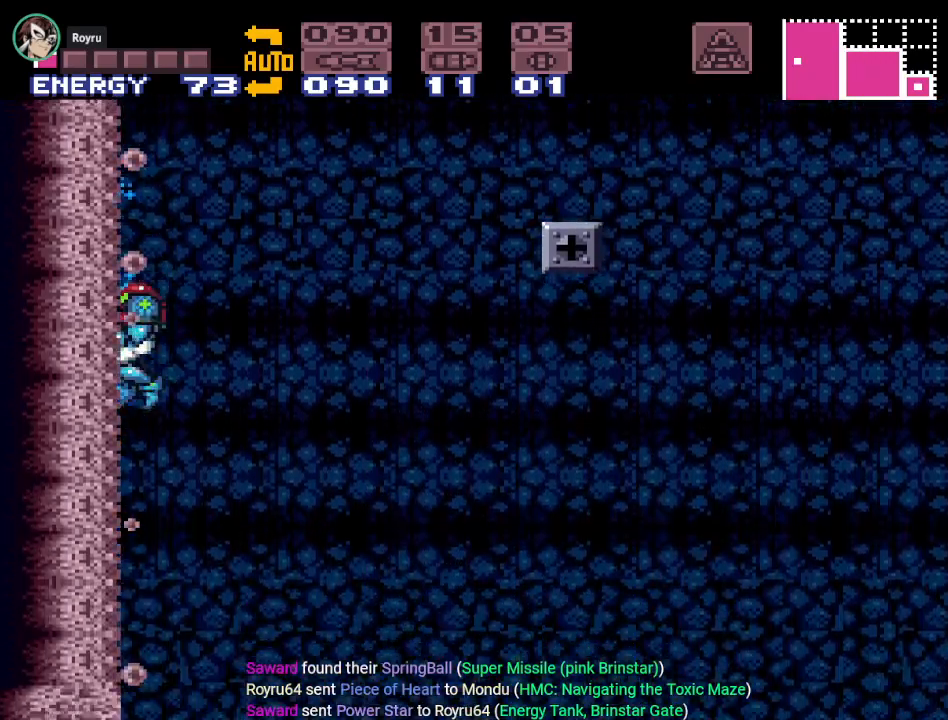
{"buttons": ["Y", "DPAD_LEFT"], "events": [[84, "Y", "down"]]}
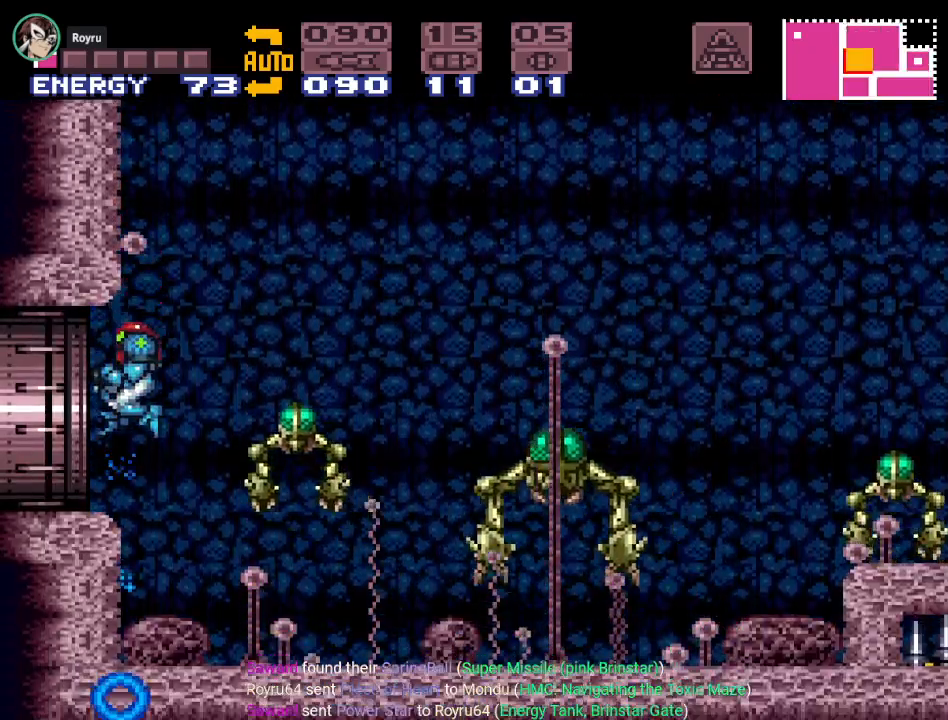
{"buttons": ["Y", "DPAD_LEFT"], "events": []}
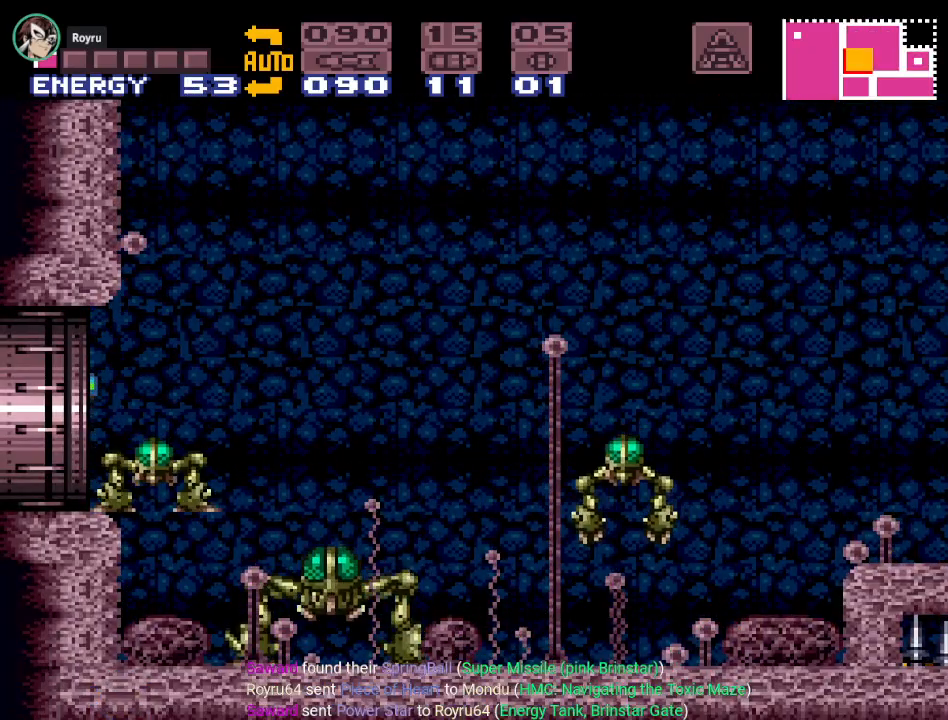
{"buttons": ["Y", "DPAD_LEFT"], "events": []}
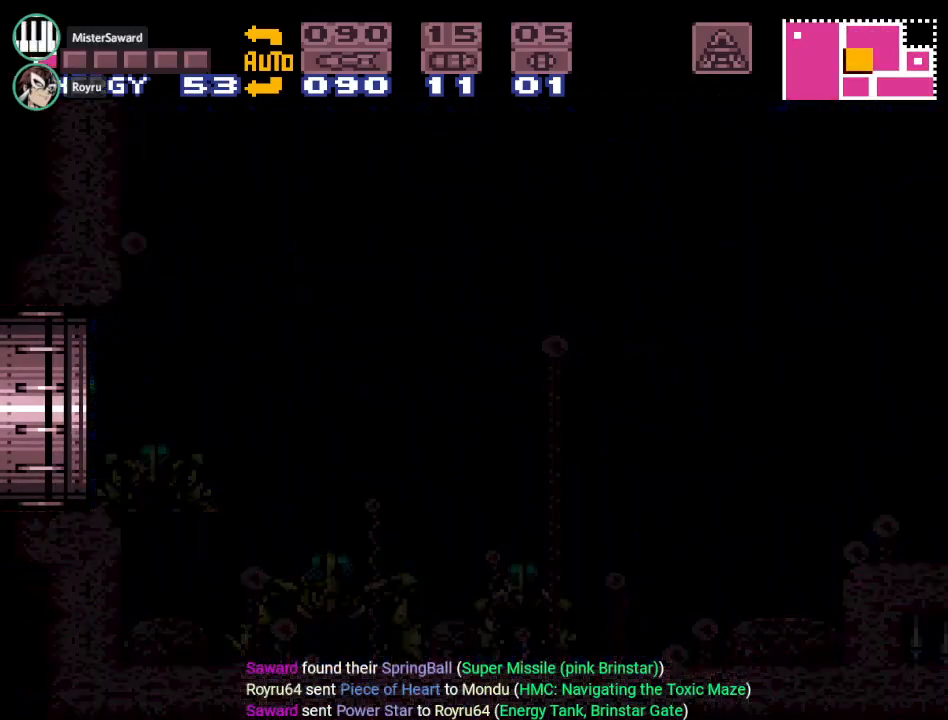
{"buttons": ["Y", "DPAD_LEFT"], "events": []}
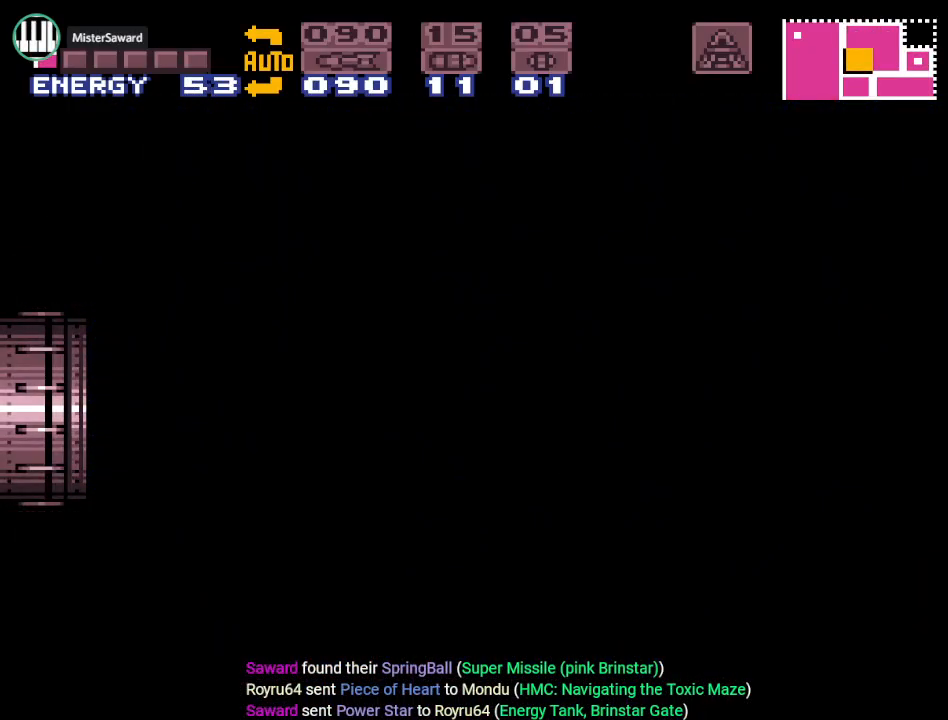
{"buttons": ["Y", "DPAD_LEFT"], "events": []}
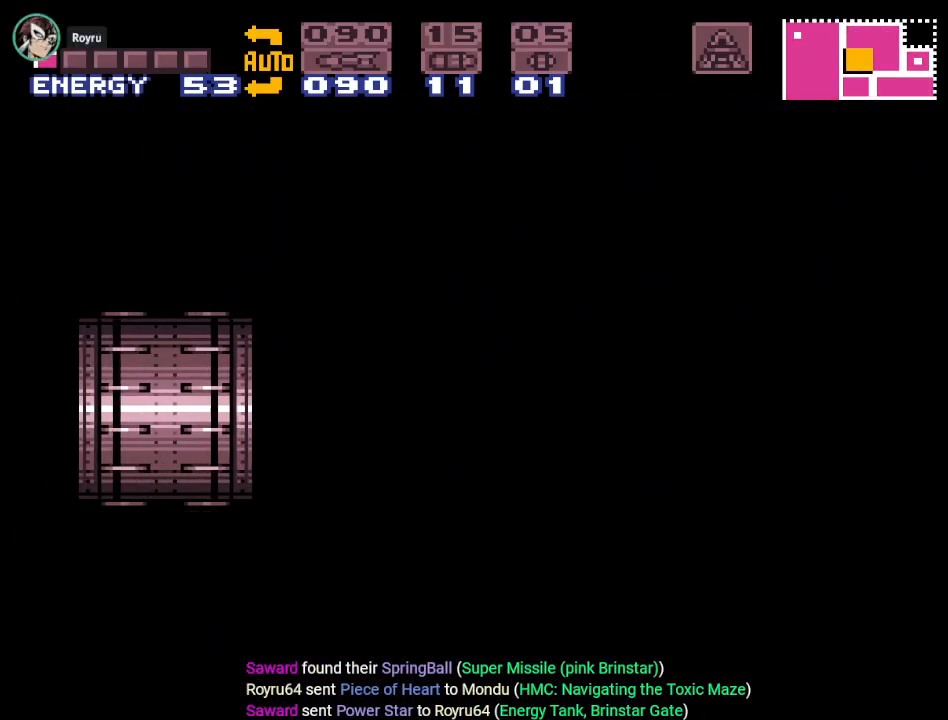
{"buttons": ["Y", "DPAD_LEFT"], "events": []}
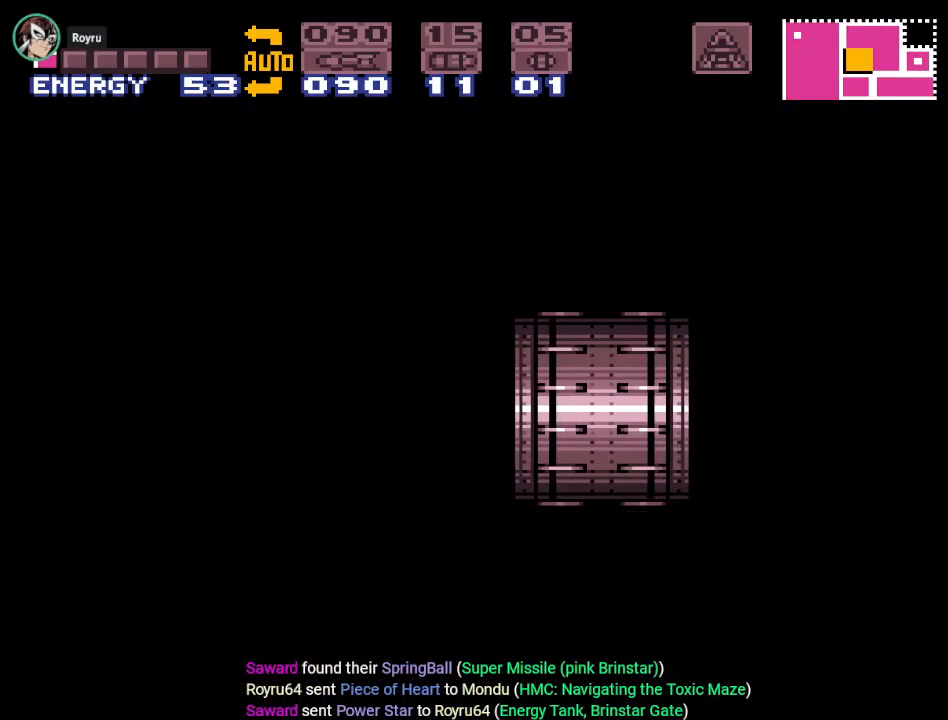
{"buttons": ["Y", "DPAD_LEFT"], "events": []}
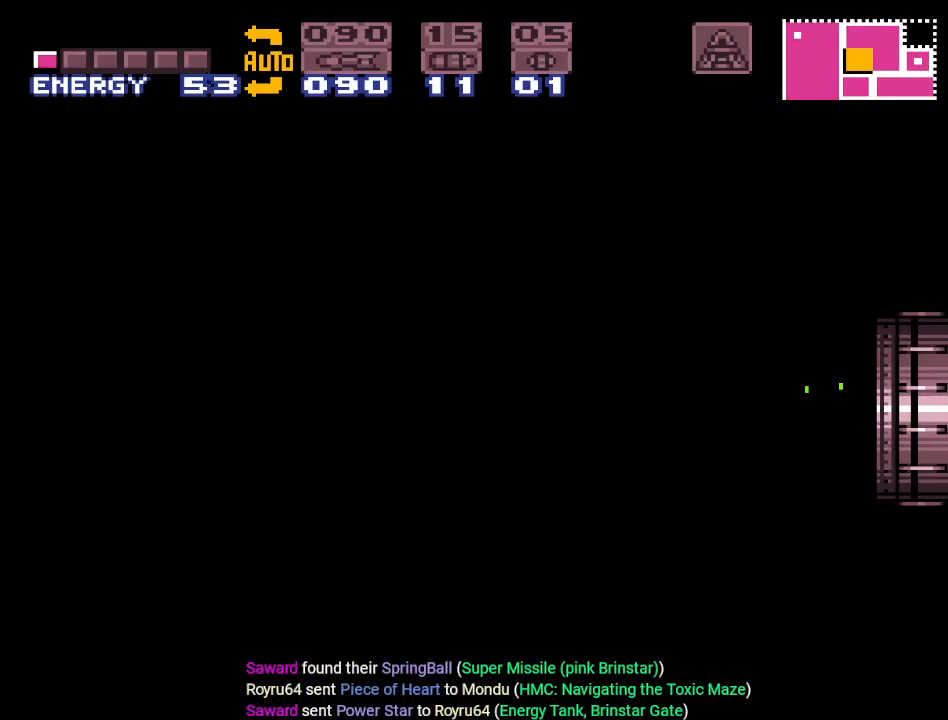
{"buttons": ["Y", "DPAD_LEFT"], "events": []}
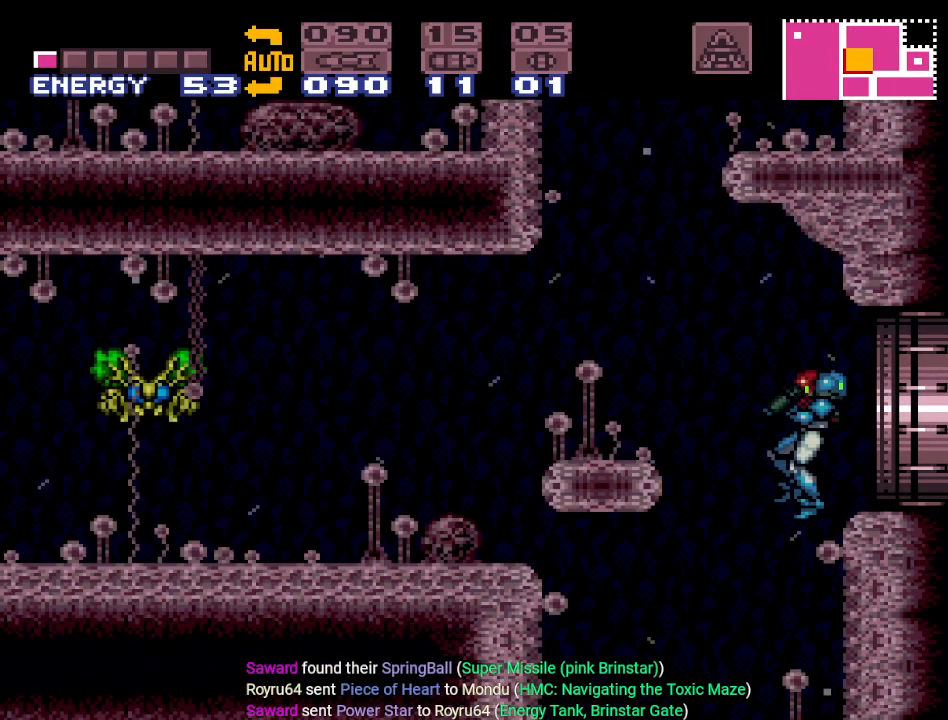
{"buttons": ["Y", "DPAD_LEFT"], "events": []}
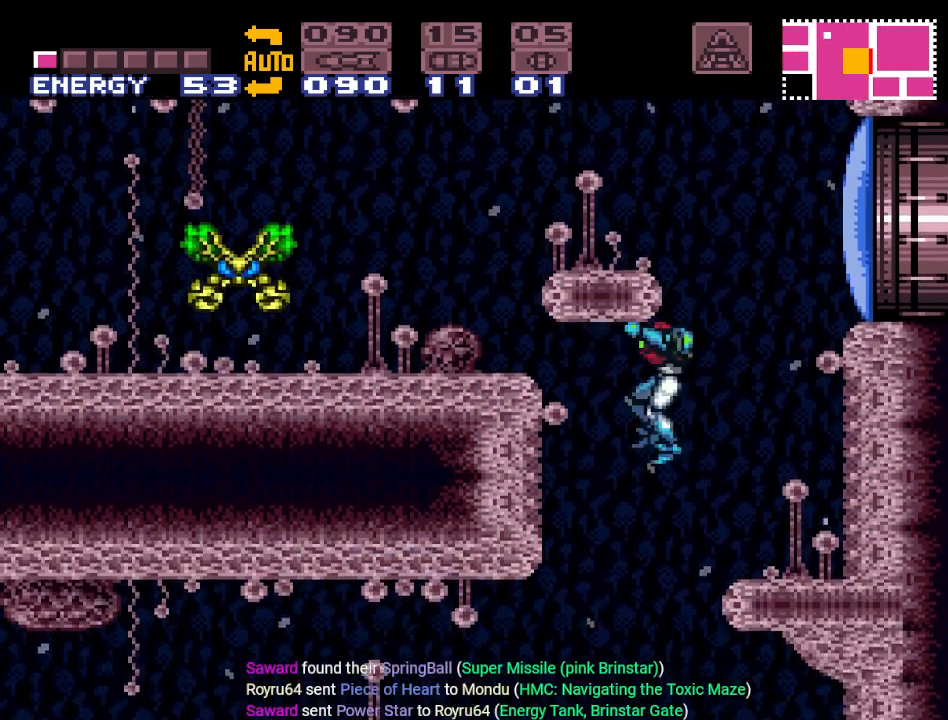
{"buttons": ["Y", "DPAD_RIGHT"], "events": [[133, "DPAD_LEFT", "up"], [233, "DPAD_RIGHT", "down"]]}
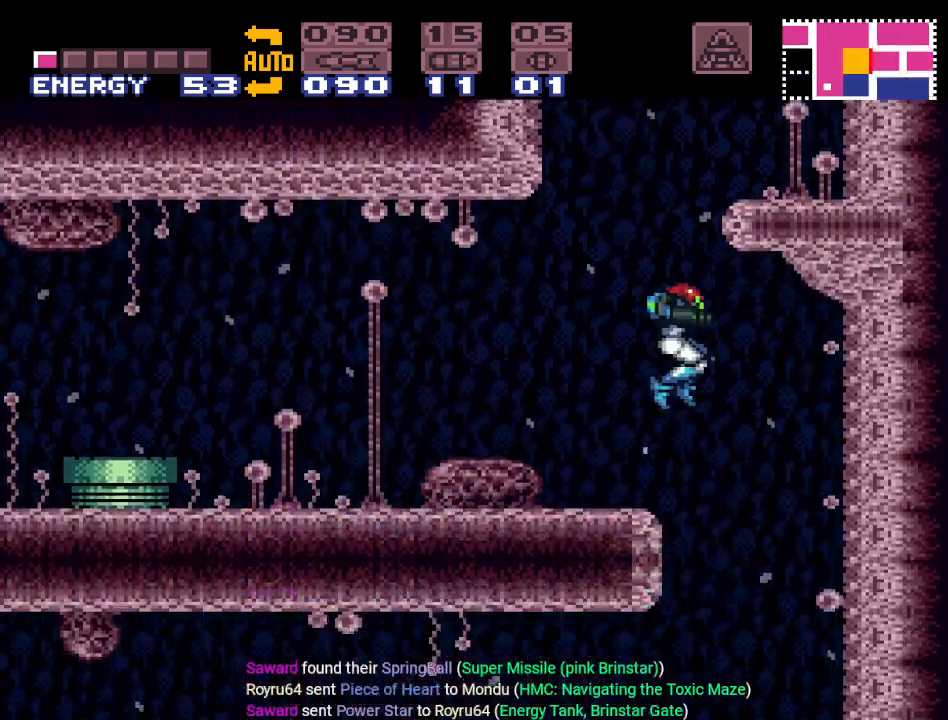
{"buttons": ["Y"], "events": [[134, "DPAD_RIGHT", "up"]]}
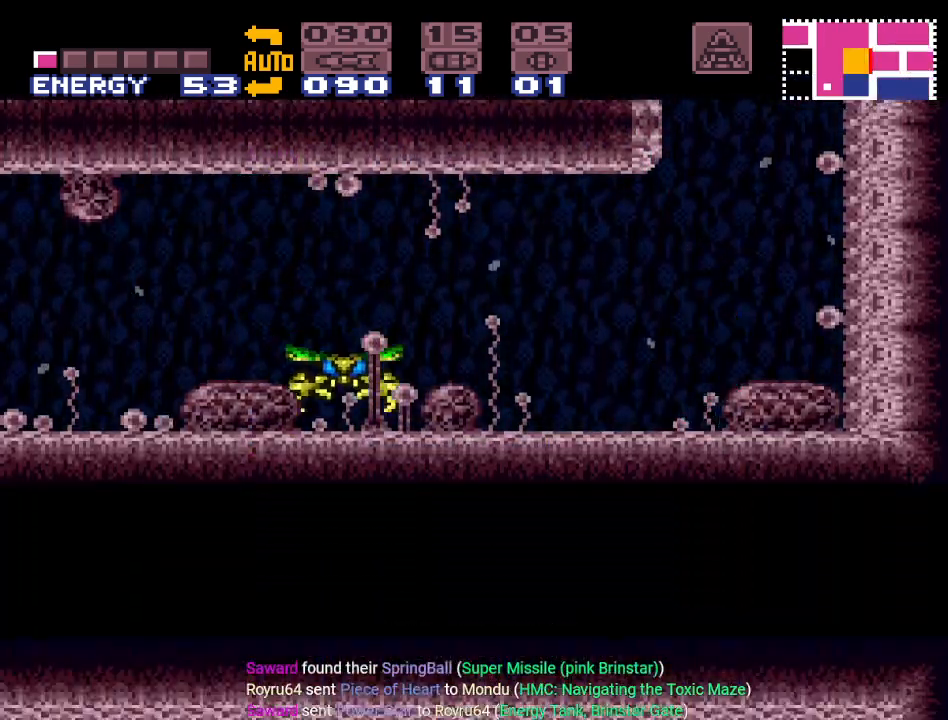
{"buttons": ["A"], "events": [[66, "DPAD_LEFT", "down"], [100, "Y", "up"], [200, "A", "down"], [200, "DPAD_LEFT", "up"], [350, "A", "up"], [483, "A", "down"]]}
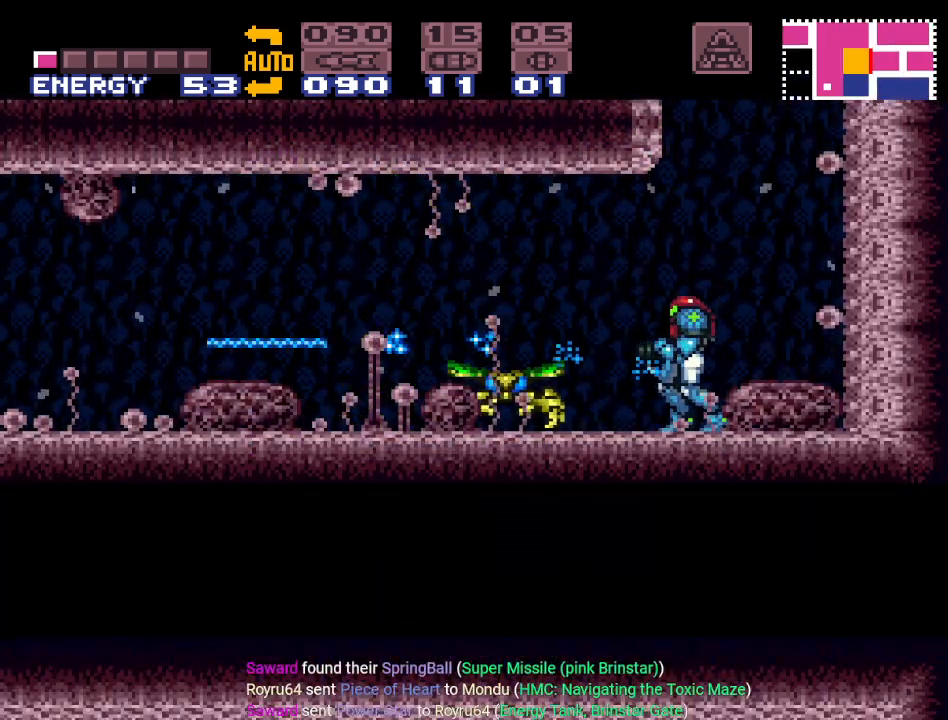
{"buttons": ["DPAD_LEFT"], "events": [[84, "A", "up"], [267, "DPAD_LEFT", "down"]]}
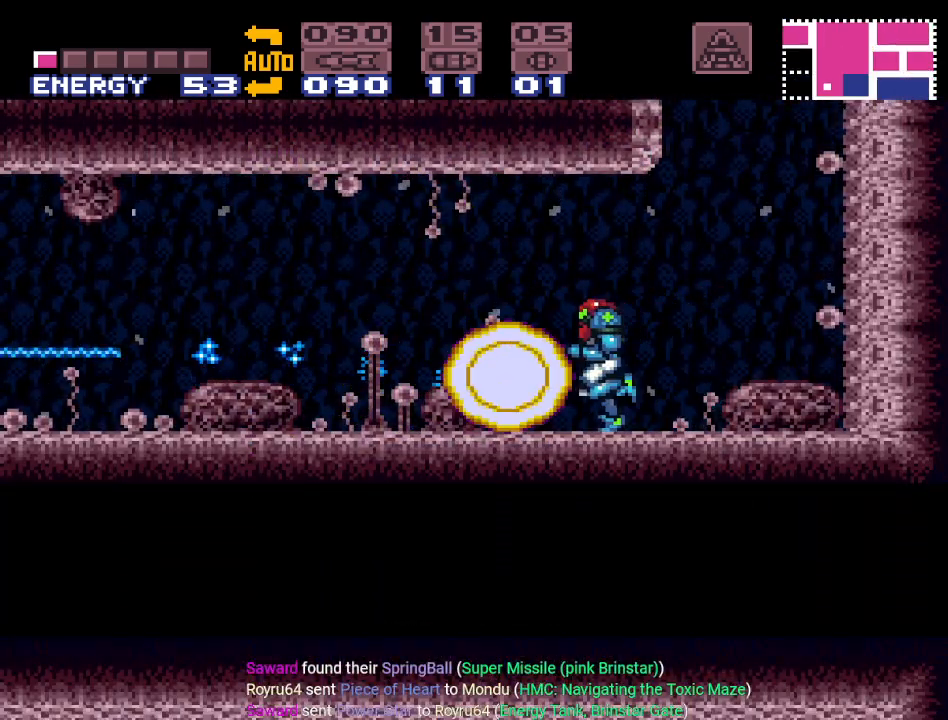
{"buttons": ["Y", "DPAD_RIGHT"], "events": [[100, "Y", "down"], [133, "DPAD_LEFT", "up"], [200, "DPAD_RIGHT", "down"]]}
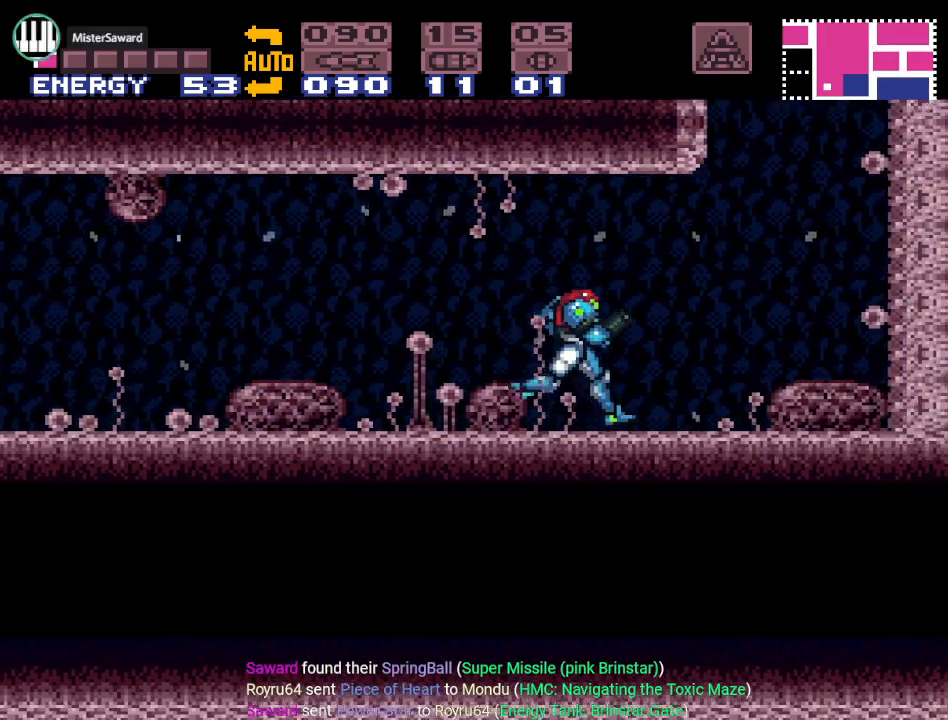
{"buttons": ["B", "Y", "DPAD_LEFT"], "events": [[167, "DPAD_RIGHT", "up"], [234, "DPAD_LEFT", "down"], [351, "B", "down"]]}
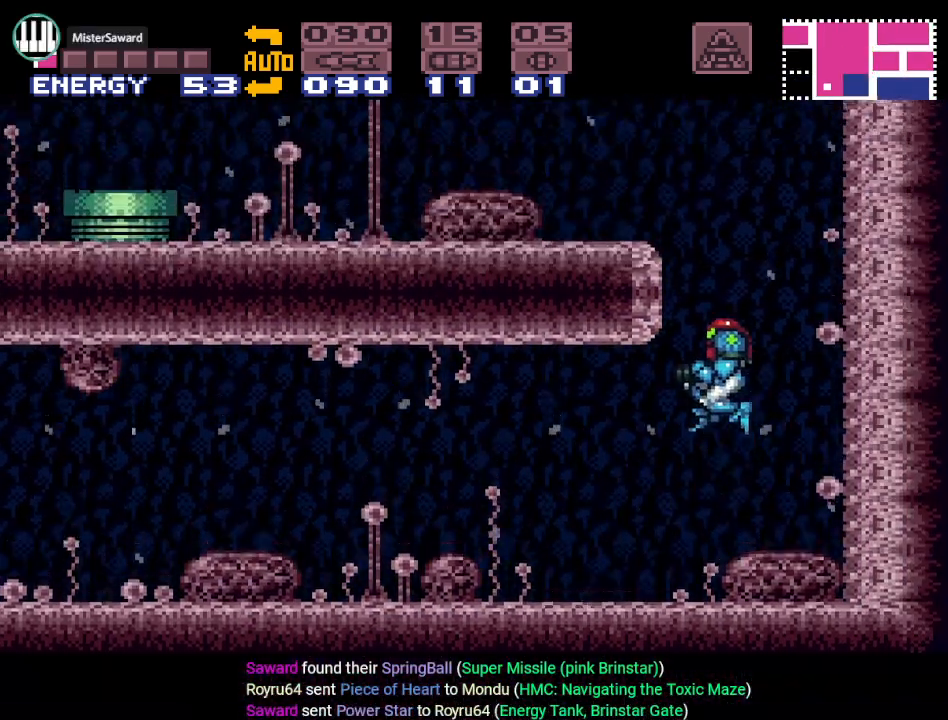
{"buttons": ["Y", "DPAD_LEFT"], "events": [[350, "B", "up"]]}
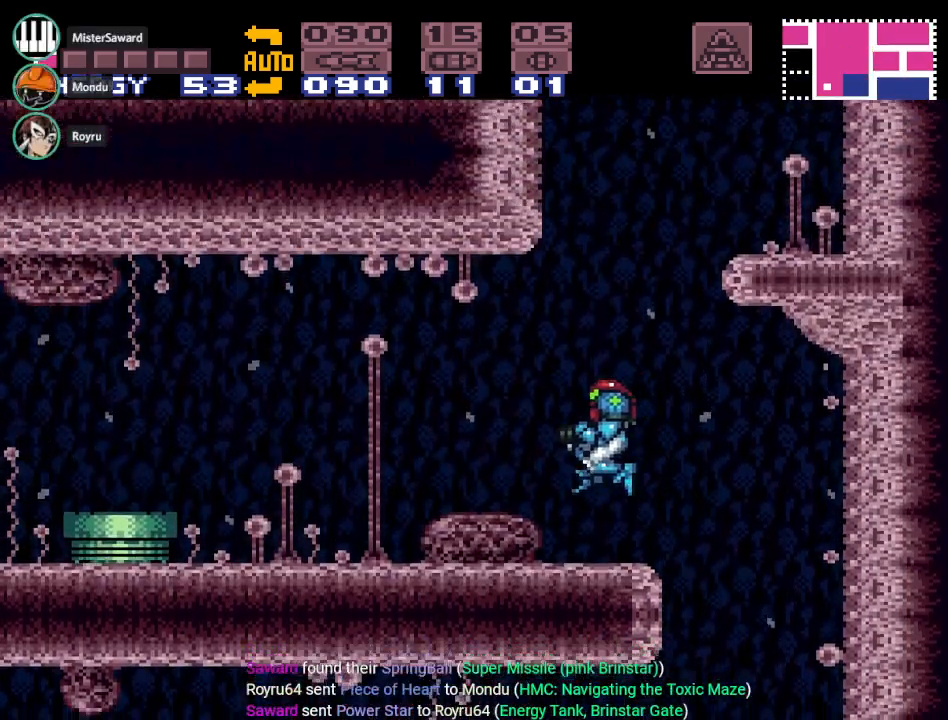
{"buttons": ["B", "Y", "DPAD_RIGHT"], "events": [[134, "DPAD_LEFT", "up"], [267, "DPAD_RIGHT", "down"], [384, "B", "down"]]}
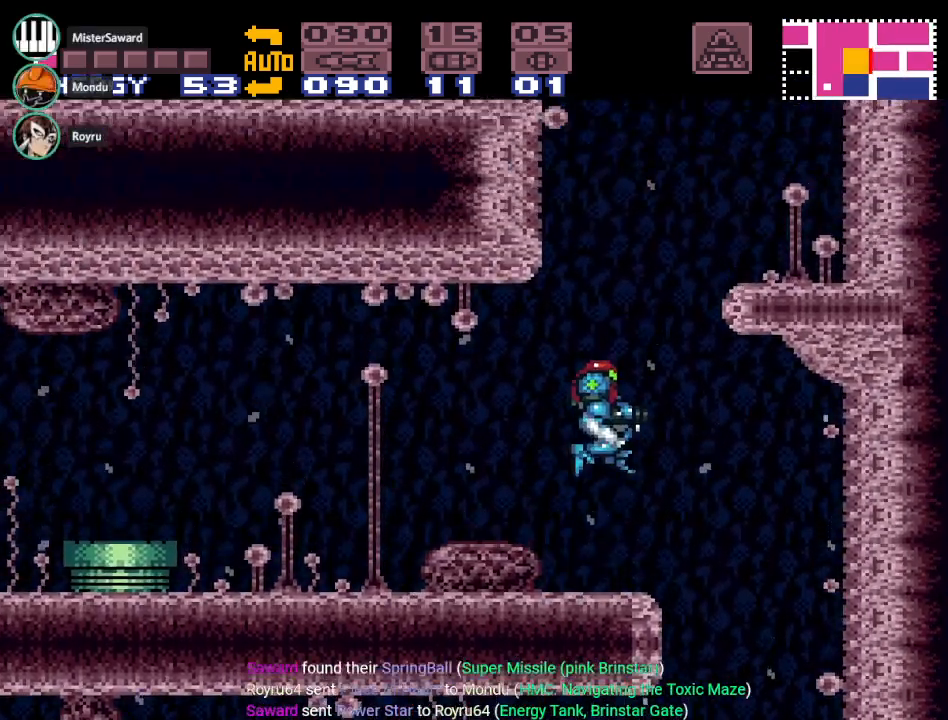
{"buttons": ["Y", "DPAD_RIGHT"], "events": [[33, "Y", "up"], [267, "Y", "down"], [333, "B", "up"]]}
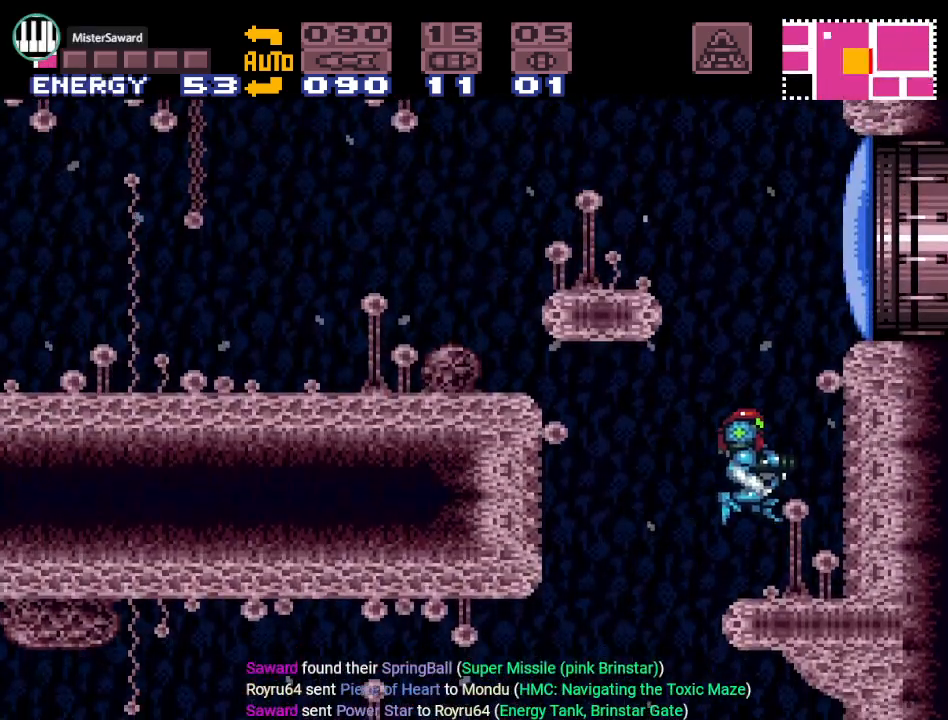
{"buttons": ["B", "DPAD_LEFT"], "events": [[17, "Y", "up"], [34, "DPAD_RIGHT", "up"], [284, "B", "down"], [417, "DPAD_LEFT", "down"]]}
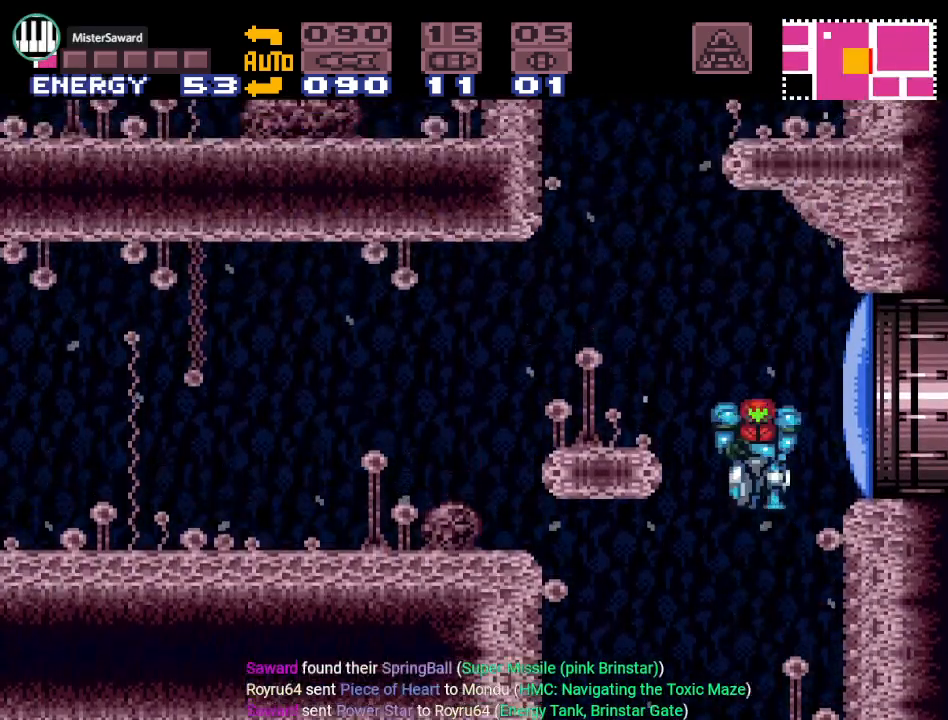
{"buttons": ["R1"], "events": [[200, "R1", "down"], [483, "B", "up"], [500, "DPAD_LEFT", "up"]]}
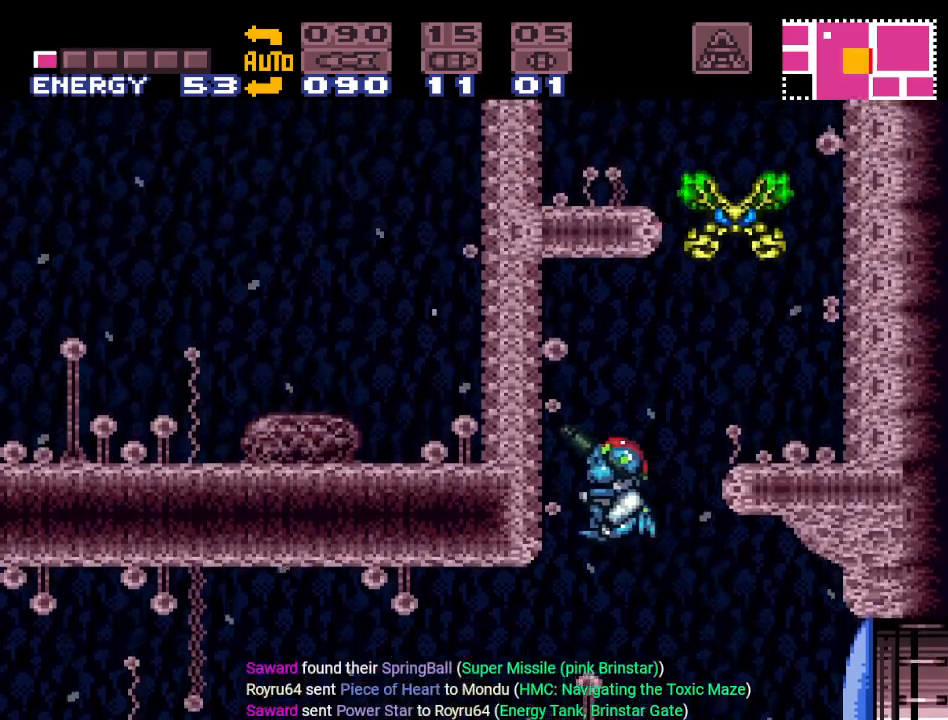
{"buttons": ["DPAD_RIGHT"], "events": [[34, "DPAD_UP", "down"], [100, "R1", "up"], [200, "A", "down"], [351, "A", "up"], [417, "DPAD_UP", "up"], [484, "DPAD_RIGHT", "down"]]}
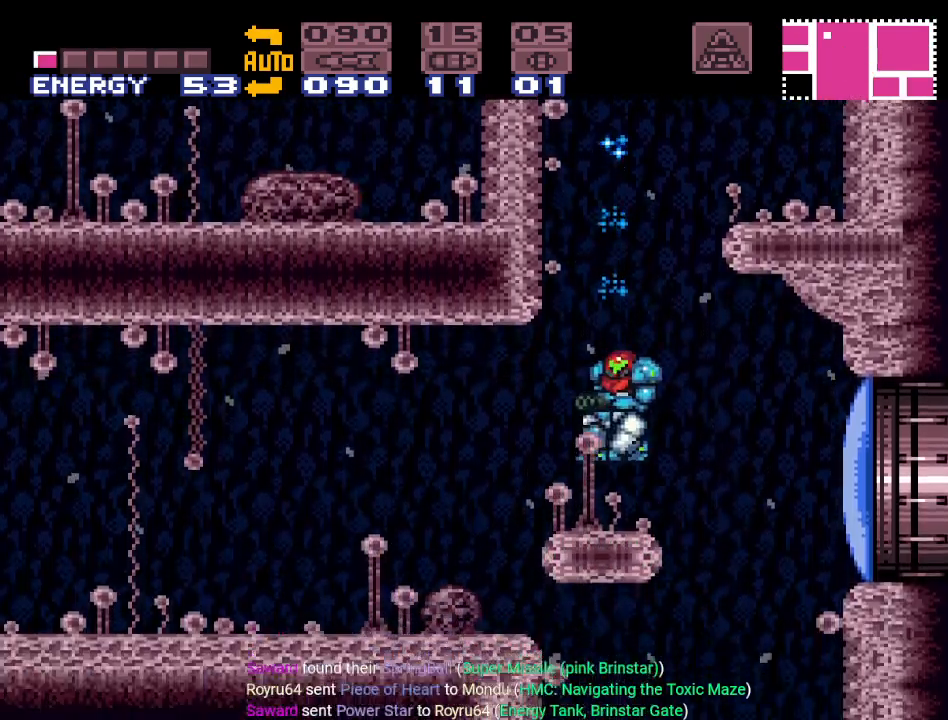
{"buttons": ["DPAD_RIGHT"], "events": [[133, "B", "down"], [500, "B", "up"]]}